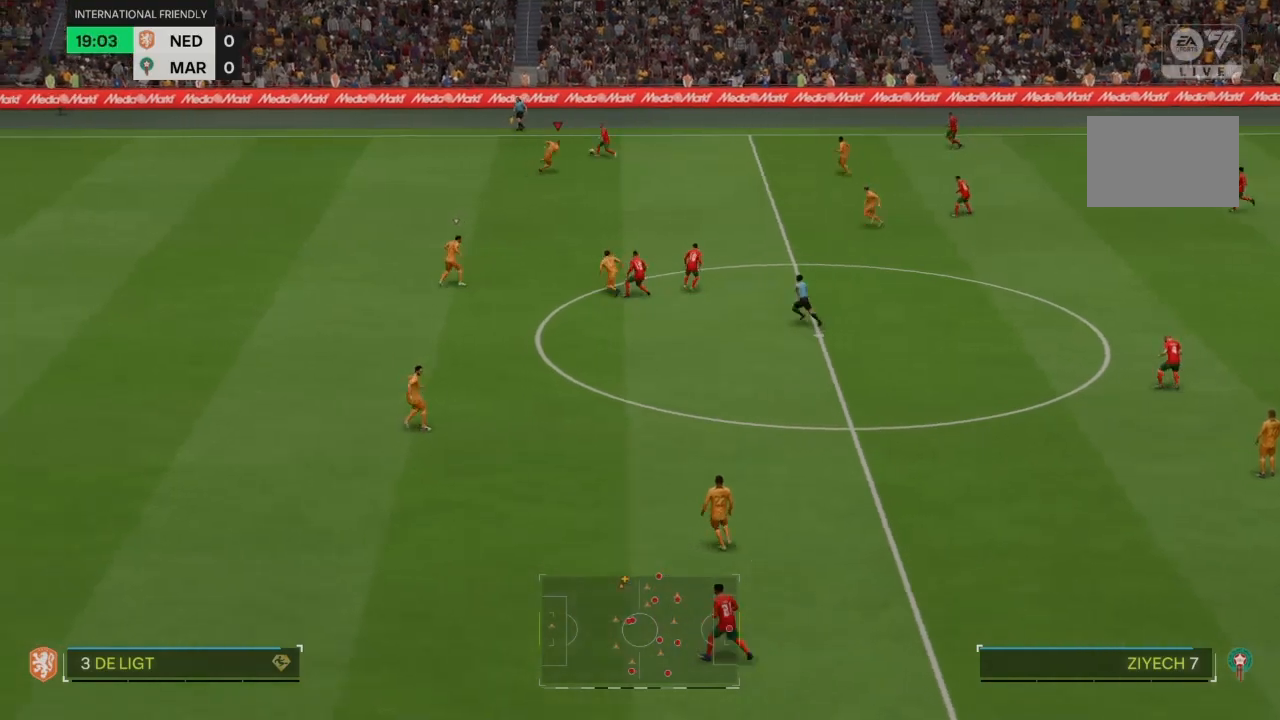
Gameplay with a controller (PlayStation layout); each line is a JSON object with the inputs held at the frame after it. "events" lists button and stick changes between this image and that frame as [ms after this image, input, new state], when the widget could be followed in between. Not read: L3 R3.
{"buttons": ["R2"], "left_stick": "left", "right_stick": "center", "events": [[234, "left_stick", "left"], [434, "CROSS", "up"]]}
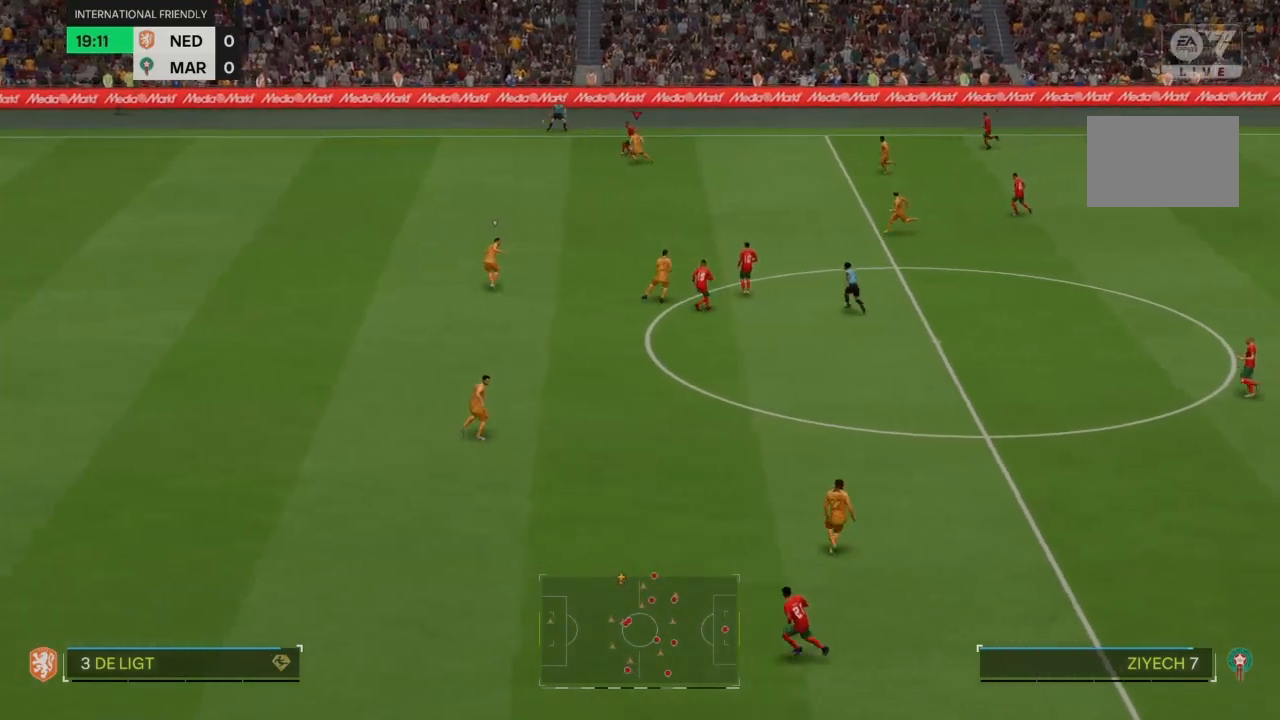
{"buttons": ["R2"], "left_stick": "left", "right_stick": "center", "events": []}
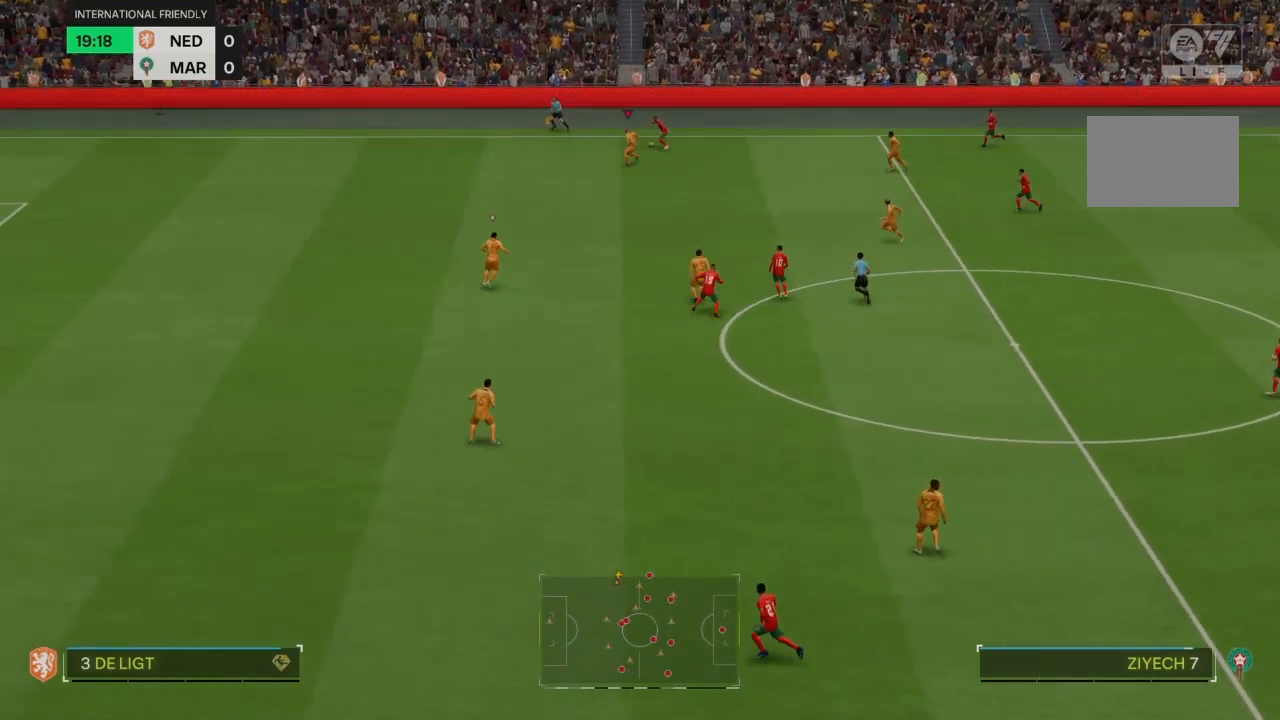
{"buttons": ["CROSS", "R2"], "left_stick": "center", "right_stick": "center", "events": [[67, "left_stick", "up-left"], [167, "left_stick", "up"], [201, "CROSS", "down"], [267, "left_stick", "center"]]}
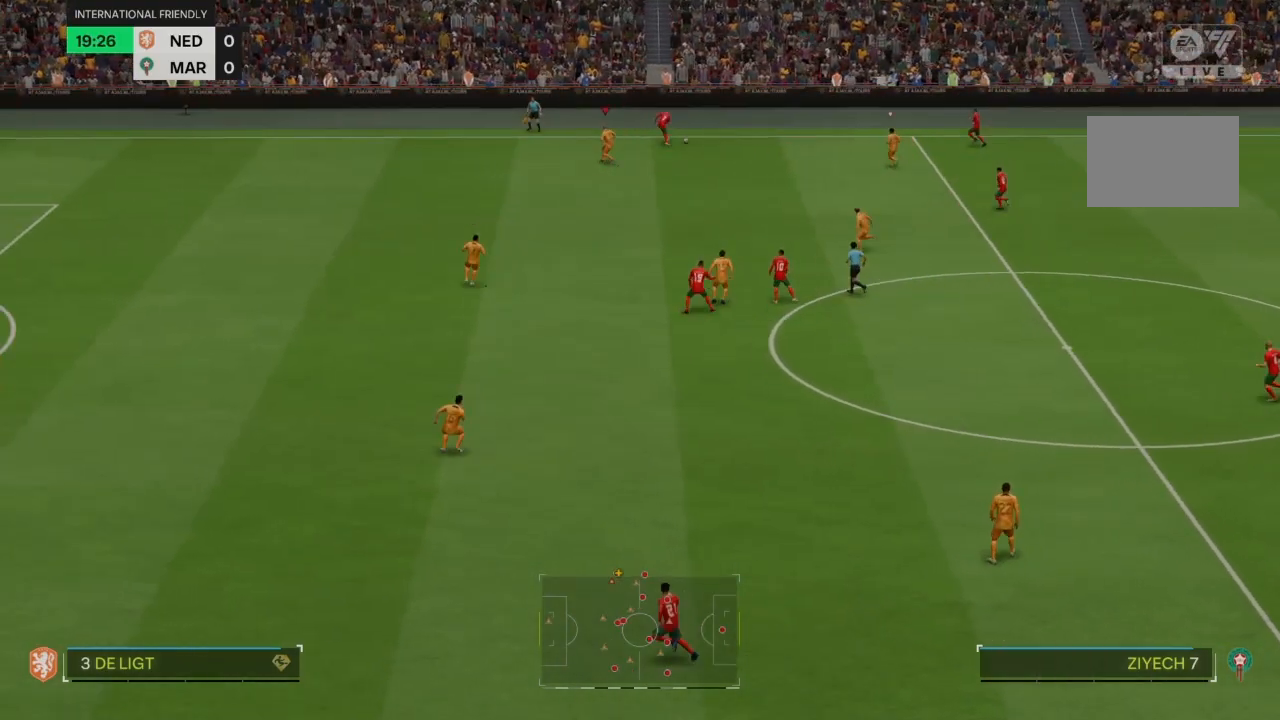
{"buttons": ["CROSS", "R2"], "left_stick": "center", "right_stick": "center", "events": []}
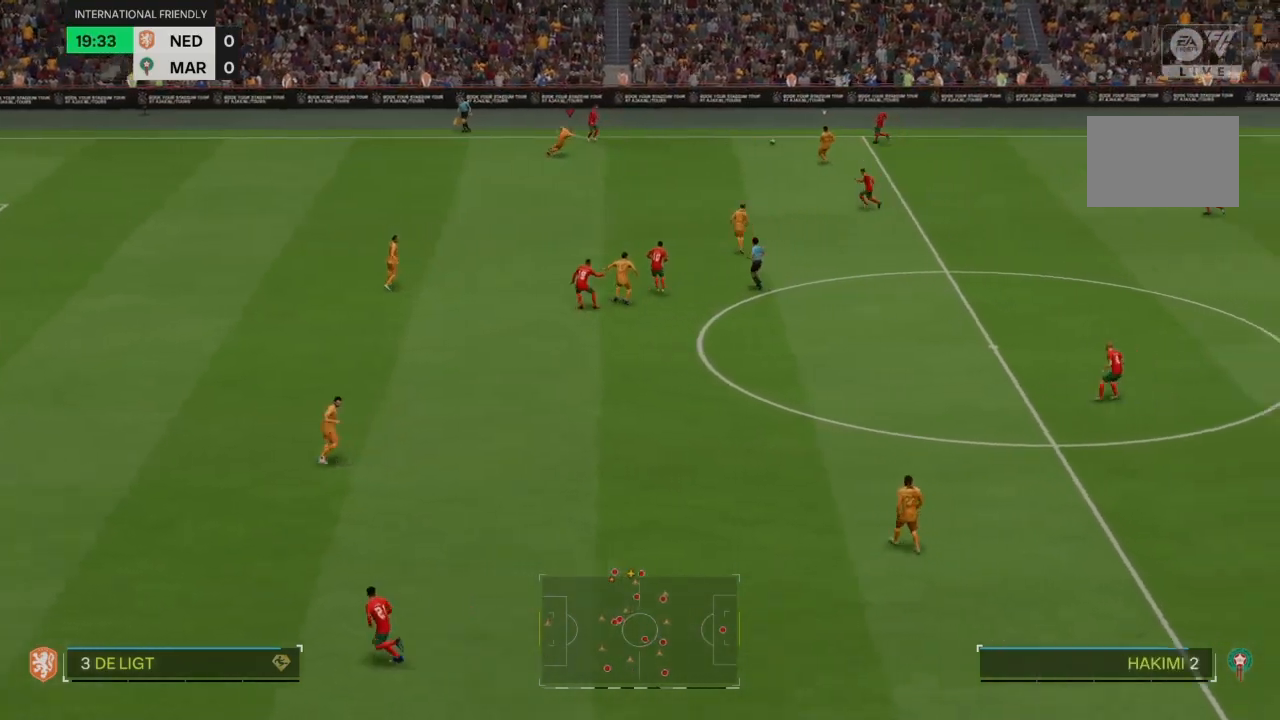
{"buttons": ["CROSS", "R2"], "left_stick": "center", "right_stick": "center"}
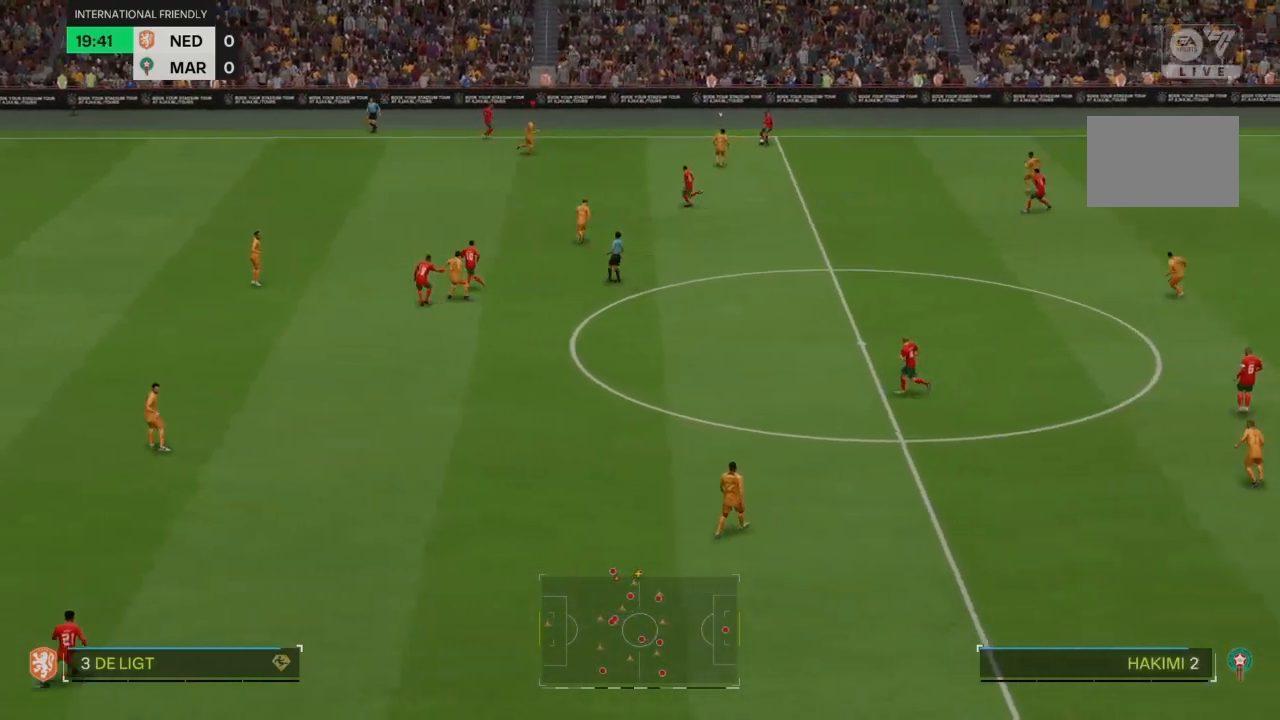
{"buttons": ["CROSS", "R2"], "left_stick": "center", "right_stick": "center", "events": []}
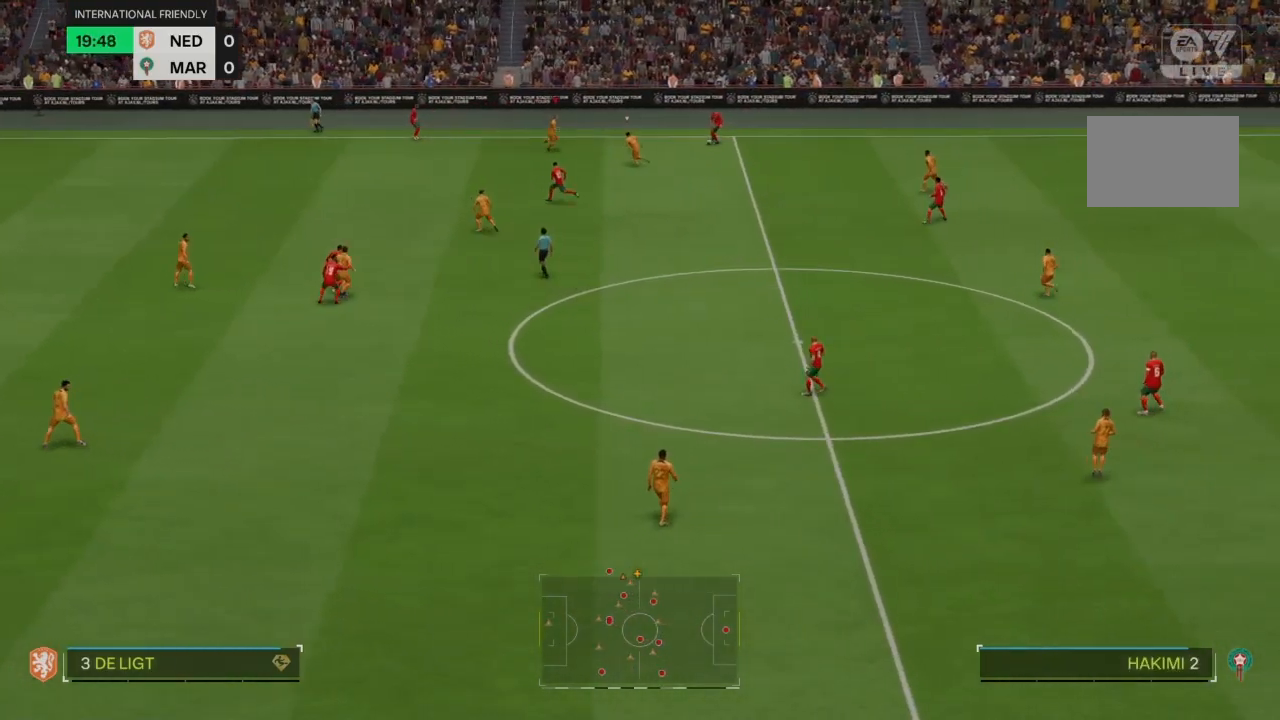
{"buttons": ["CROSS", "R2"], "left_stick": "center", "right_stick": "center", "events": []}
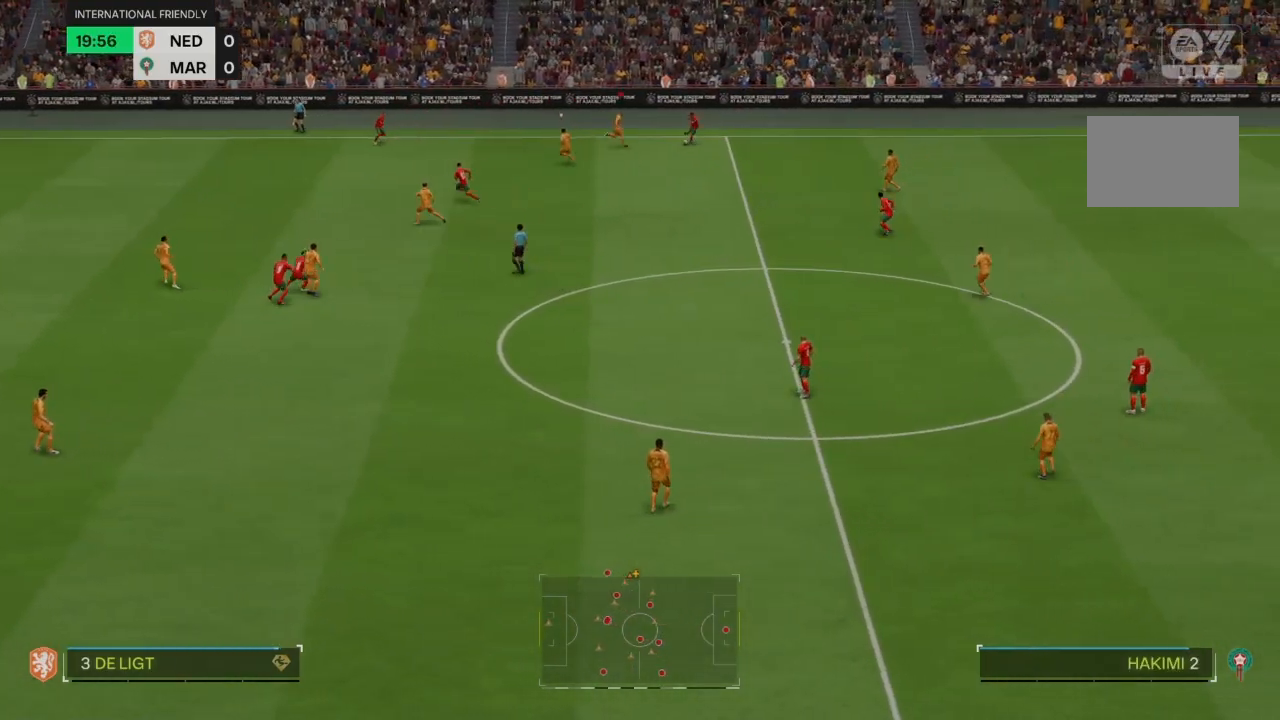
{"buttons": ["CROSS", "R2"], "left_stick": "center", "right_stick": "center", "events": []}
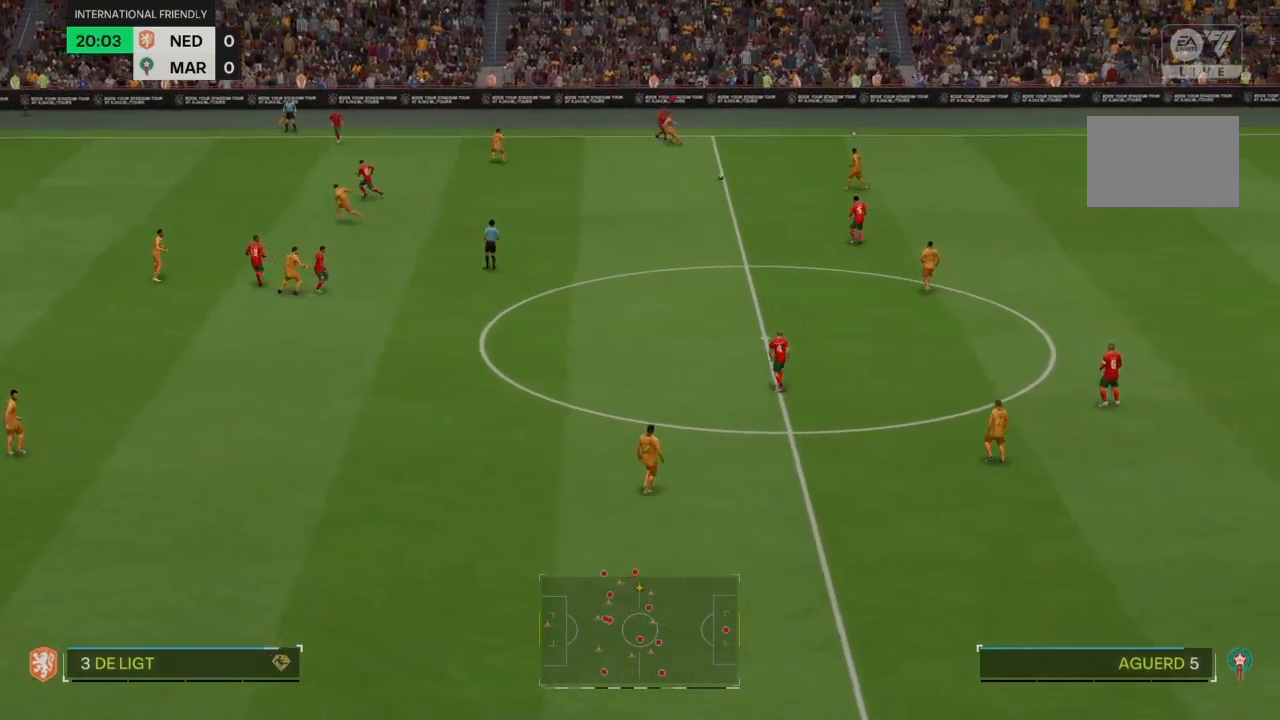
{"buttons": ["R2"], "left_stick": "down-left", "right_stick": "center", "events": [[267, "left_stick", "down-left"], [334, "CROSS", "up"]]}
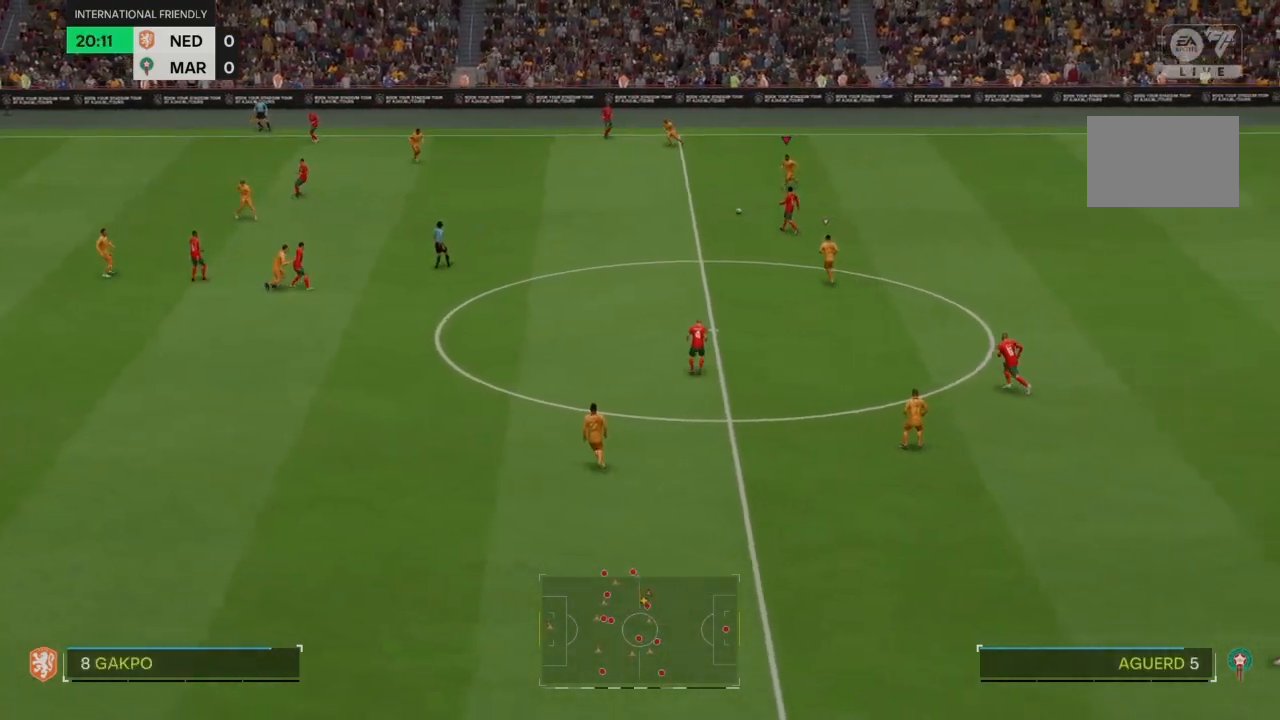
{"buttons": ["R2"], "left_stick": "down-left", "right_stick": "center", "events": []}
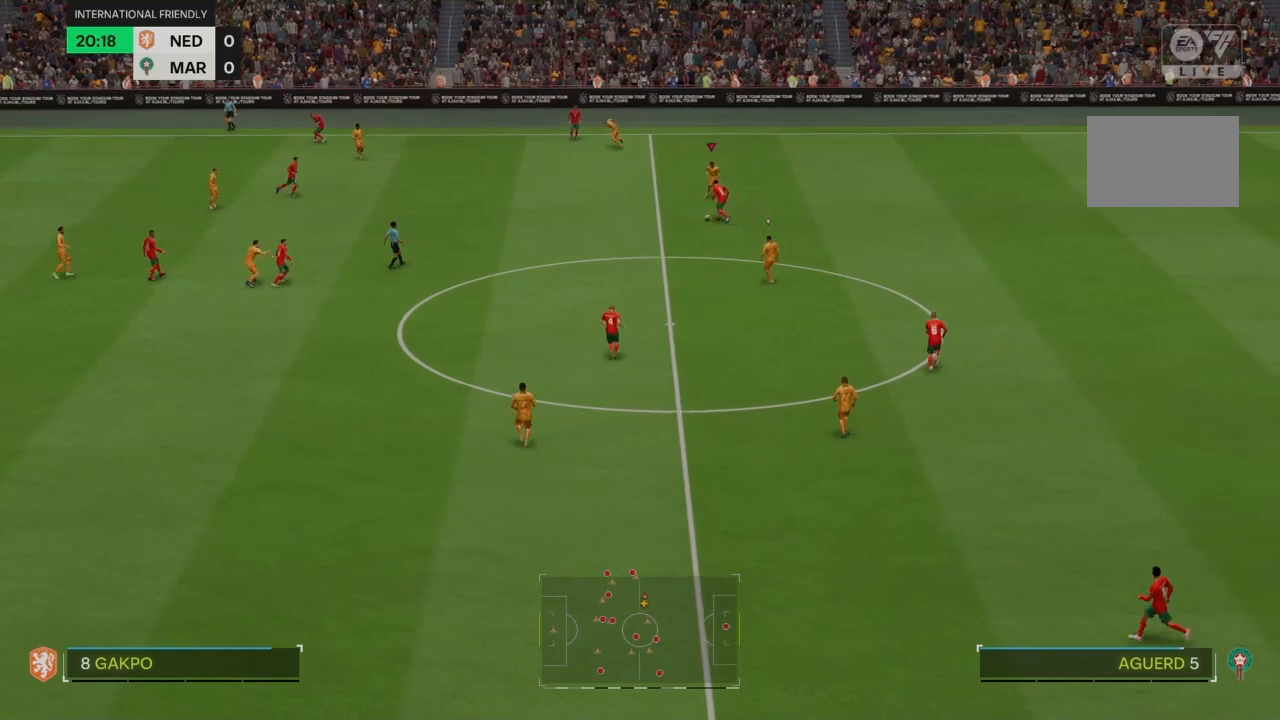
{"buttons": ["R2"], "left_stick": "down-left", "right_stick": "center", "events": []}
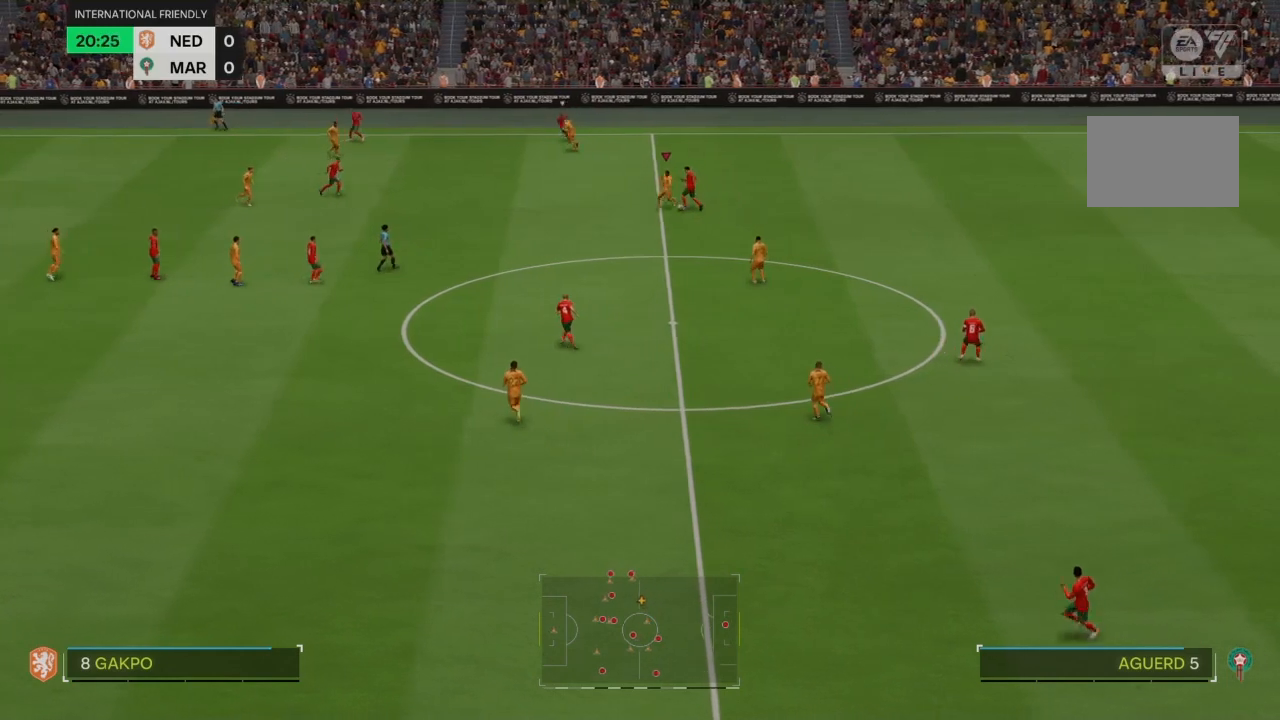
{"buttons": ["CROSS", "R2"], "left_stick": "center", "right_stick": "center", "events": [[67, "left_stick", "down"], [334, "left_stick", "down-right"], [467, "CROSS", "down"], [500, "left_stick", "center"]]}
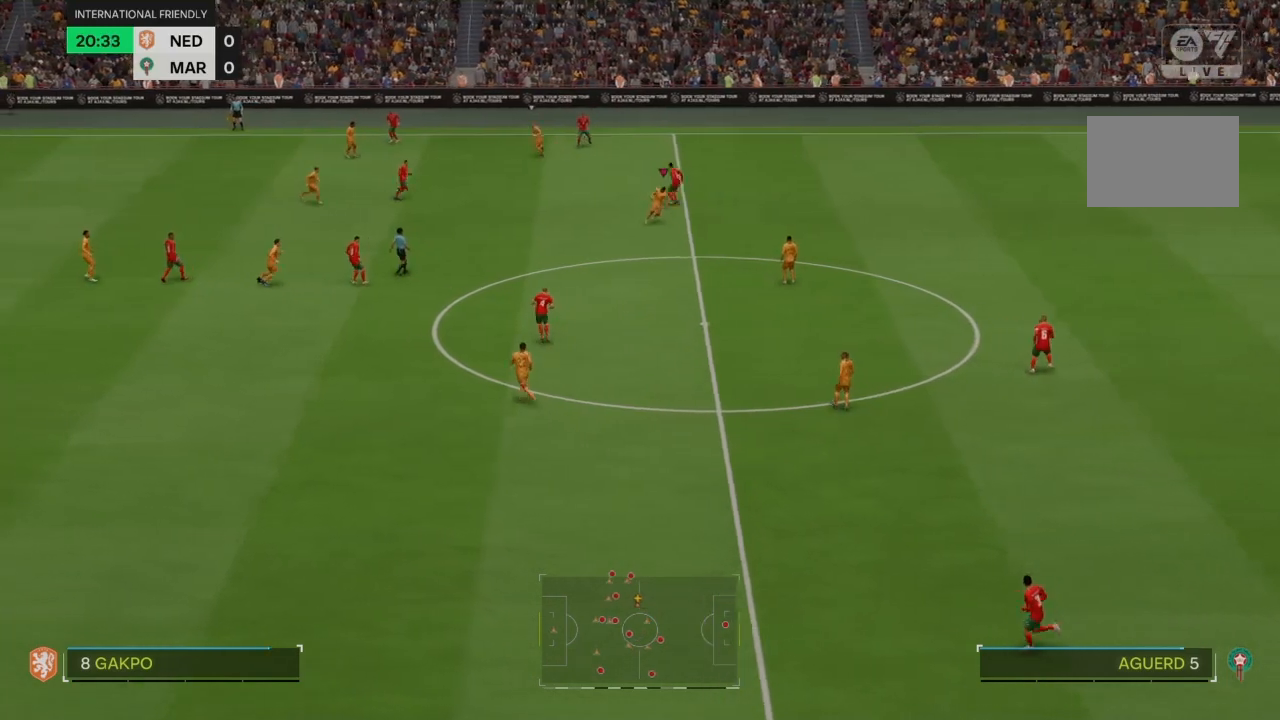
{"buttons": ["CROSS", "R2"], "left_stick": "left", "right_stick": "center", "events": [[101, "left_stick", "left"]]}
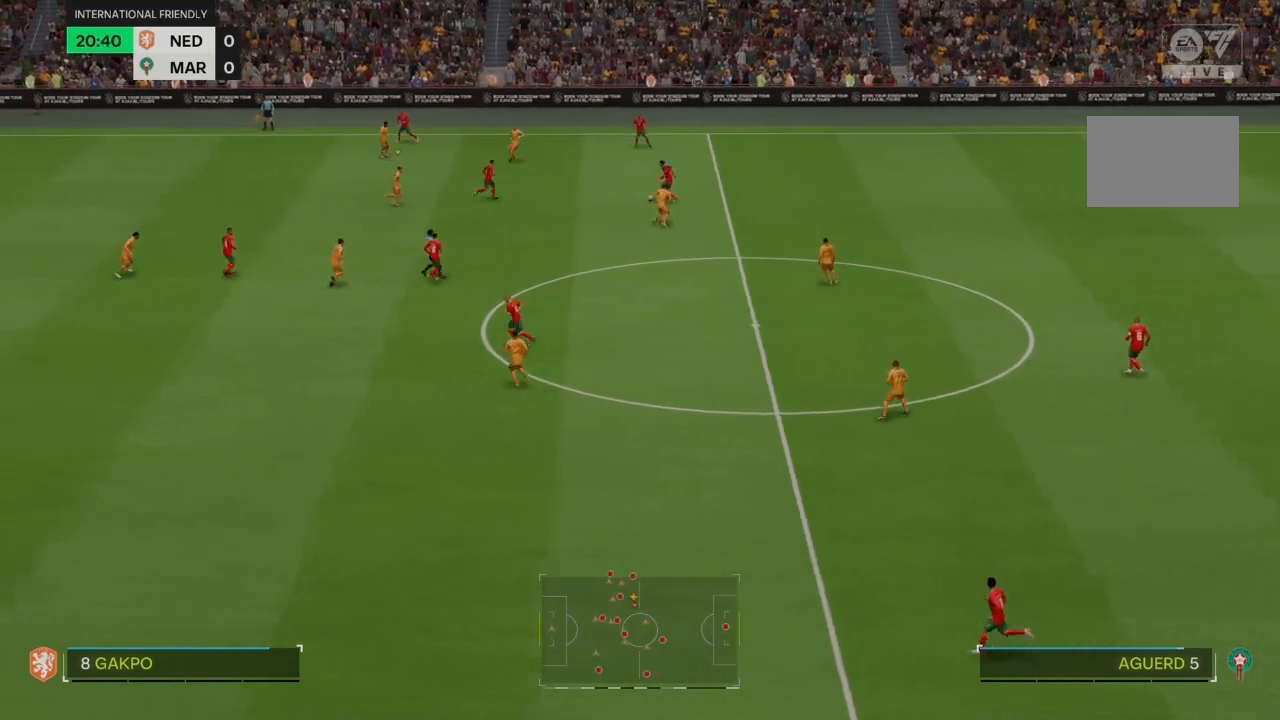
{"buttons": ["R2"], "left_stick": "up-left", "right_stick": "center", "events": [[367, "left_stick", "up-left"], [434, "CROSS", "up"]]}
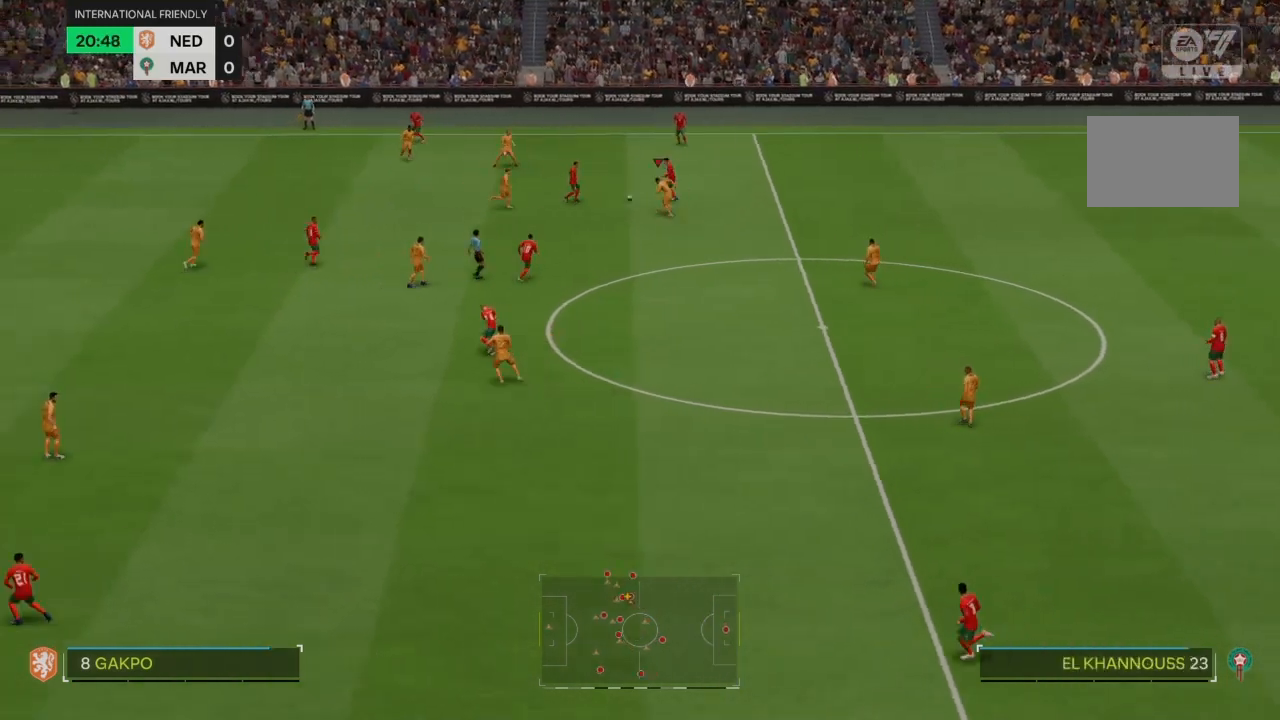
{"buttons": ["R2"], "left_stick": "up-left", "right_stick": "center", "events": []}
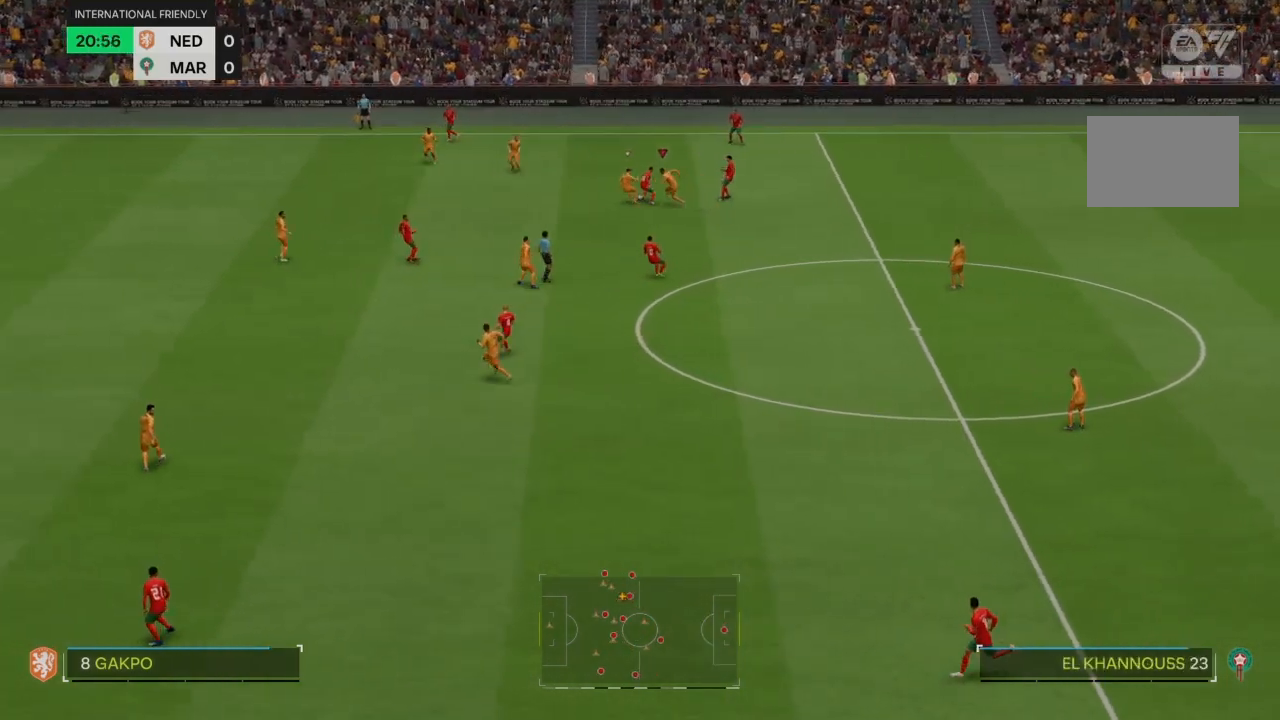
{"buttons": ["CROSS", "R2"], "left_stick": "up-left", "right_stick": "center", "events": [[167, "CROSS", "down"]]}
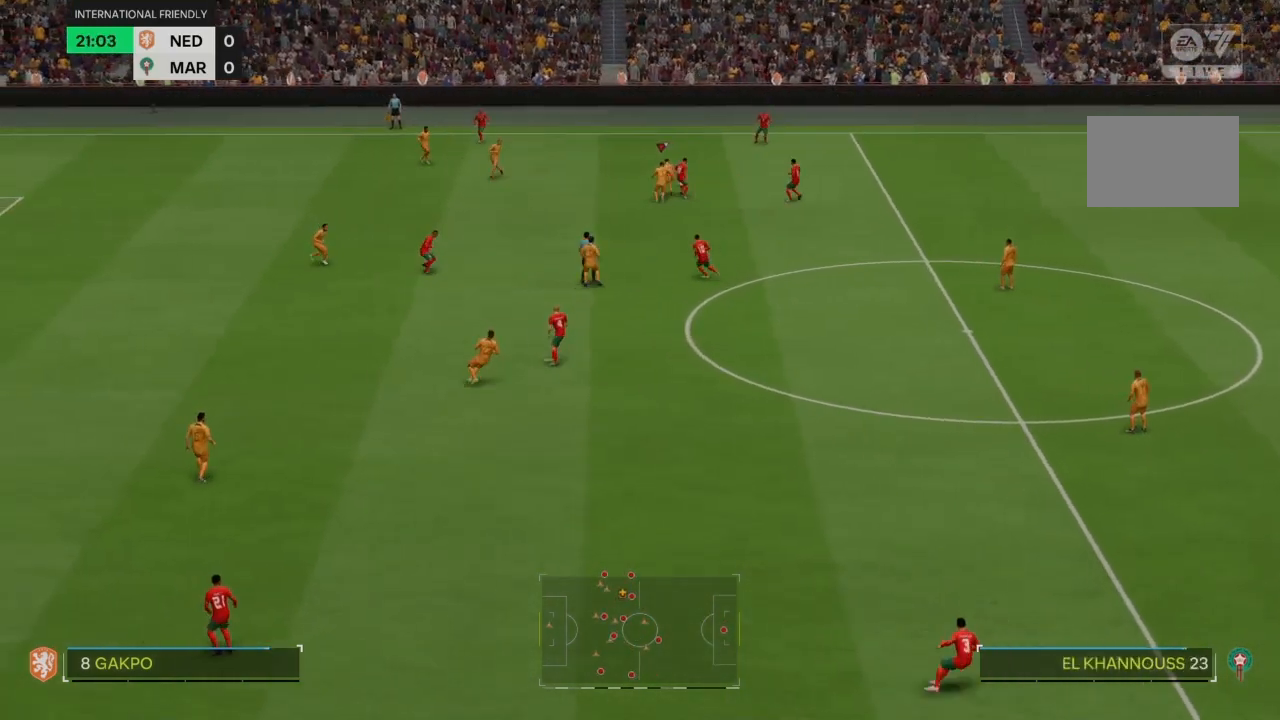
{"buttons": [], "left_stick": "up-right", "right_stick": "center", "events": [[100, "CROSS", "up"], [234, "left_stick", "up-right"], [434, "R2", "up"]]}
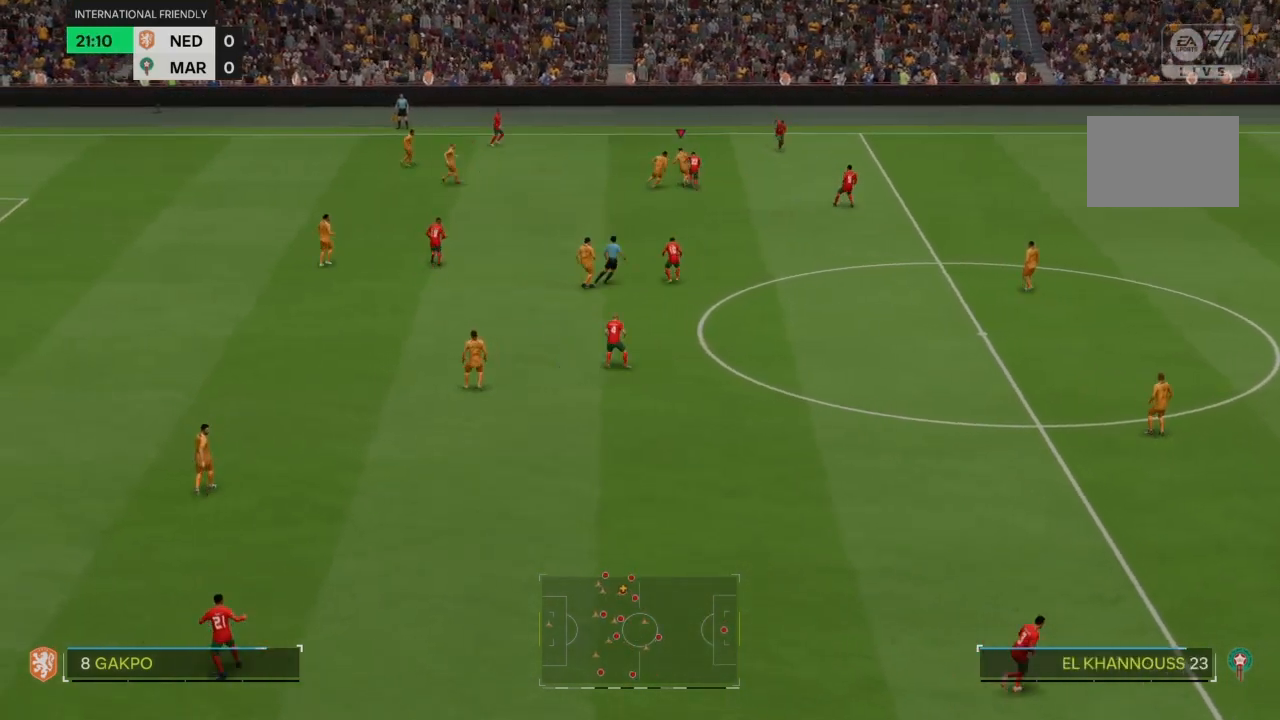
{"buttons": [], "left_stick": "up-right", "right_stick": "center", "events": []}
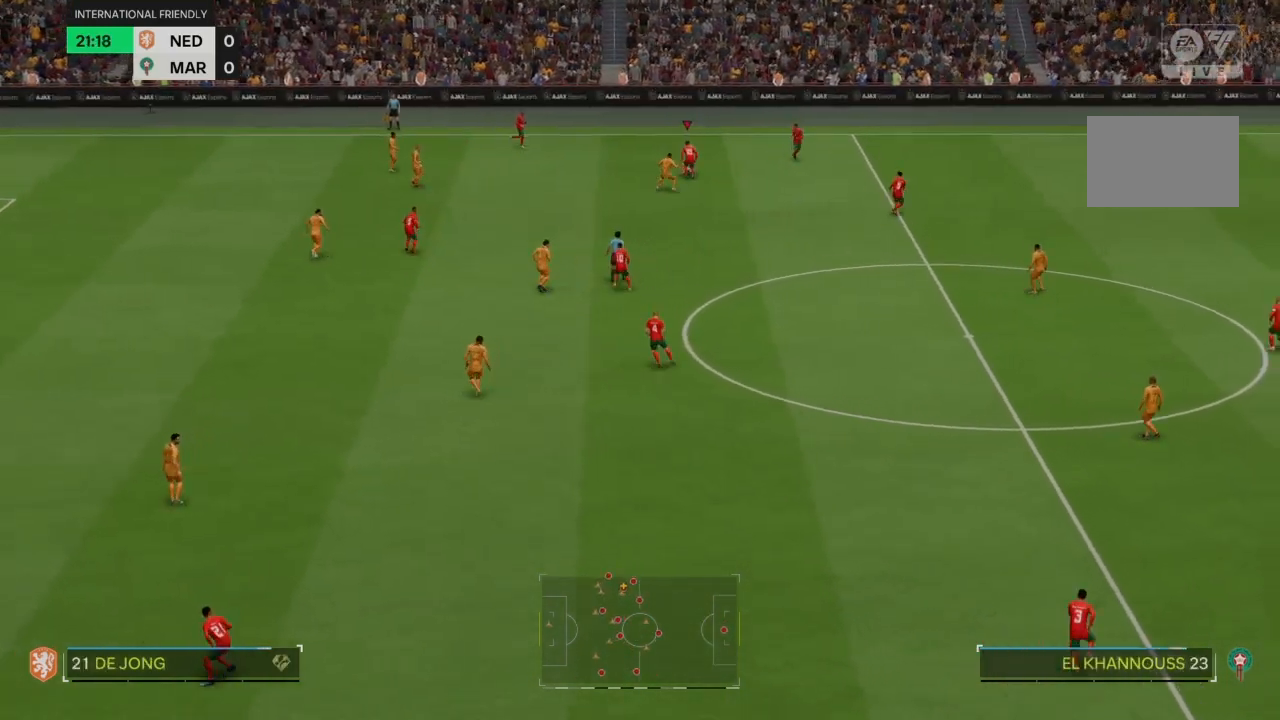
{"buttons": [], "left_stick": "down-right", "right_stick": "center", "events": [[34, "left_stick", "right"], [201, "left_stick", "down-right"]]}